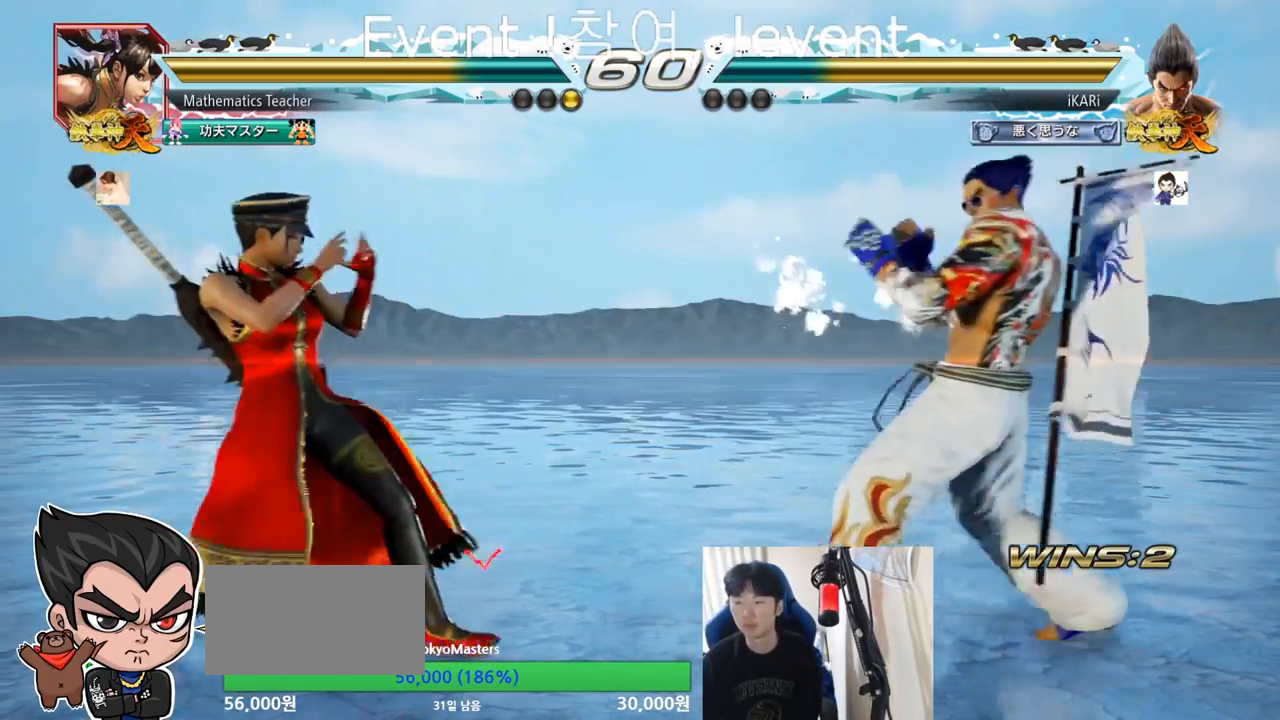
Gameplay with a controller (arcade stick); each line is a JSON object with the inputs held at the frame after it. "events" lists button and stick changes between this image and that frame as [ms after this image, input, new state], when the widget could be followed in between. Not read: L3 R3.
{"buttons": [], "left_stick": "center", "events": [[67, "left_stick", "down"], [134, "left_stick", "center"], [184, "left_stick", "down"], [467, "left_stick", "center"]]}
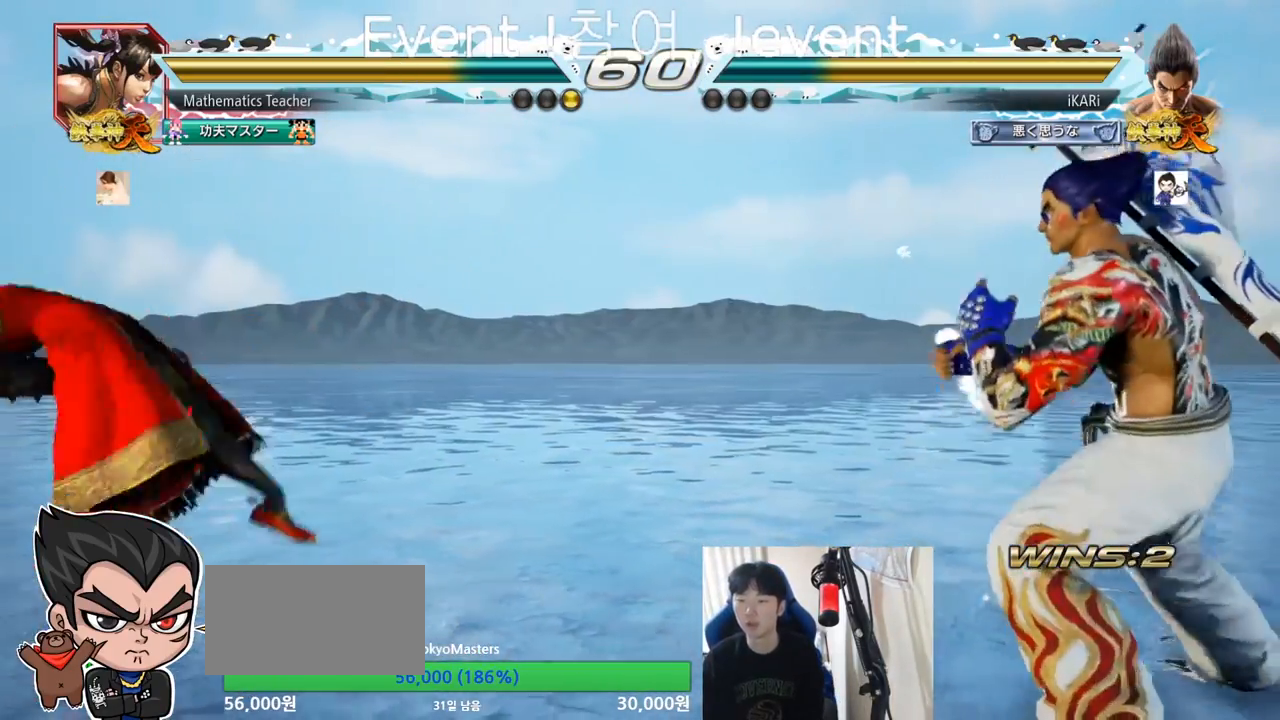
{"buttons": [], "left_stick": "left", "events": [[67, "left_stick", "down"], [133, "left_stick", "center"], [267, "left_stick", "down"], [317, "left_stick", "left"]]}
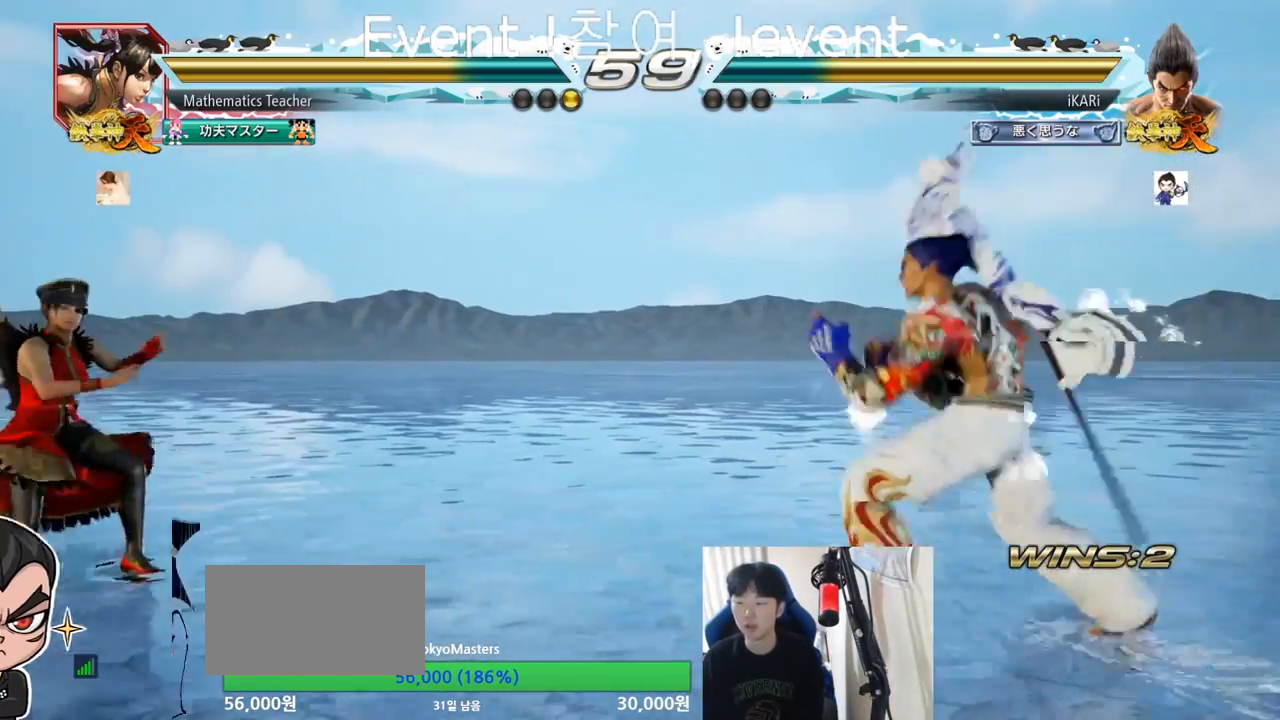
{"buttons": [], "left_stick": "center", "events": [[167, "TRIANGLE", "down"], [167, "left_stick", "down-left"], [217, "TRIANGLE", "up"], [267, "left_stick", "center"]]}
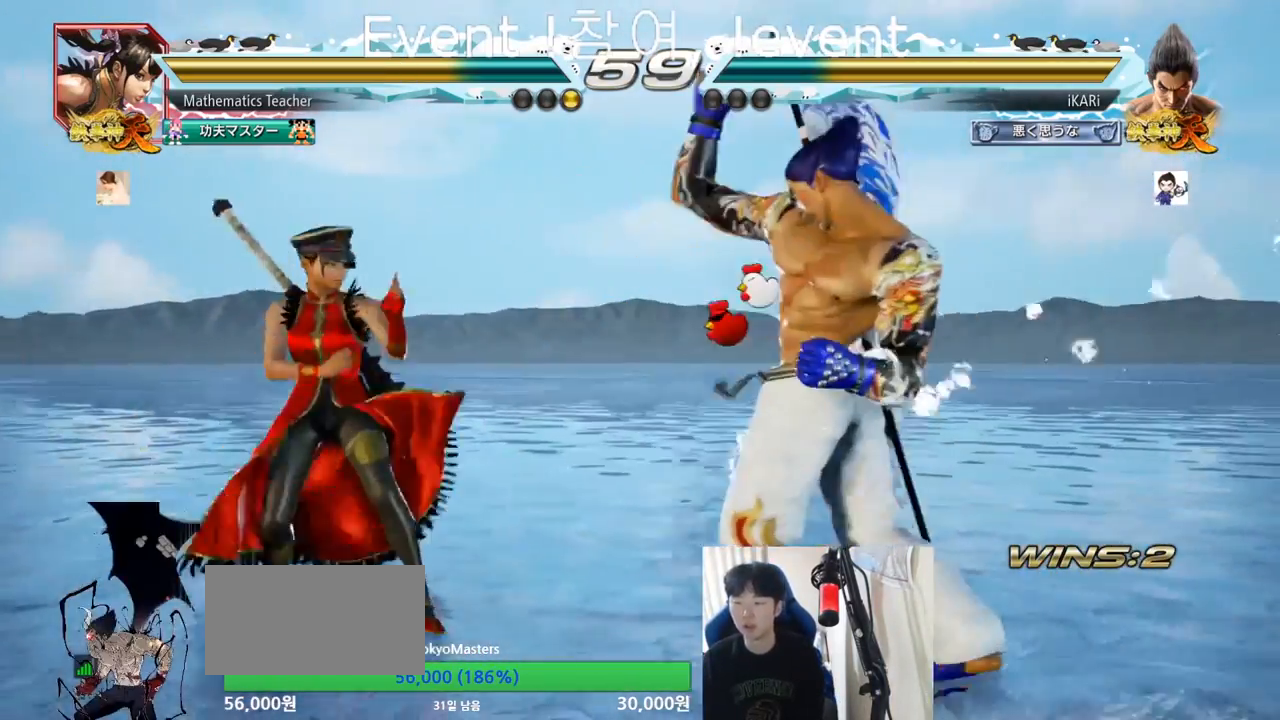
{"buttons": [], "left_stick": "right", "events": [[367, "left_stick", "right"]]}
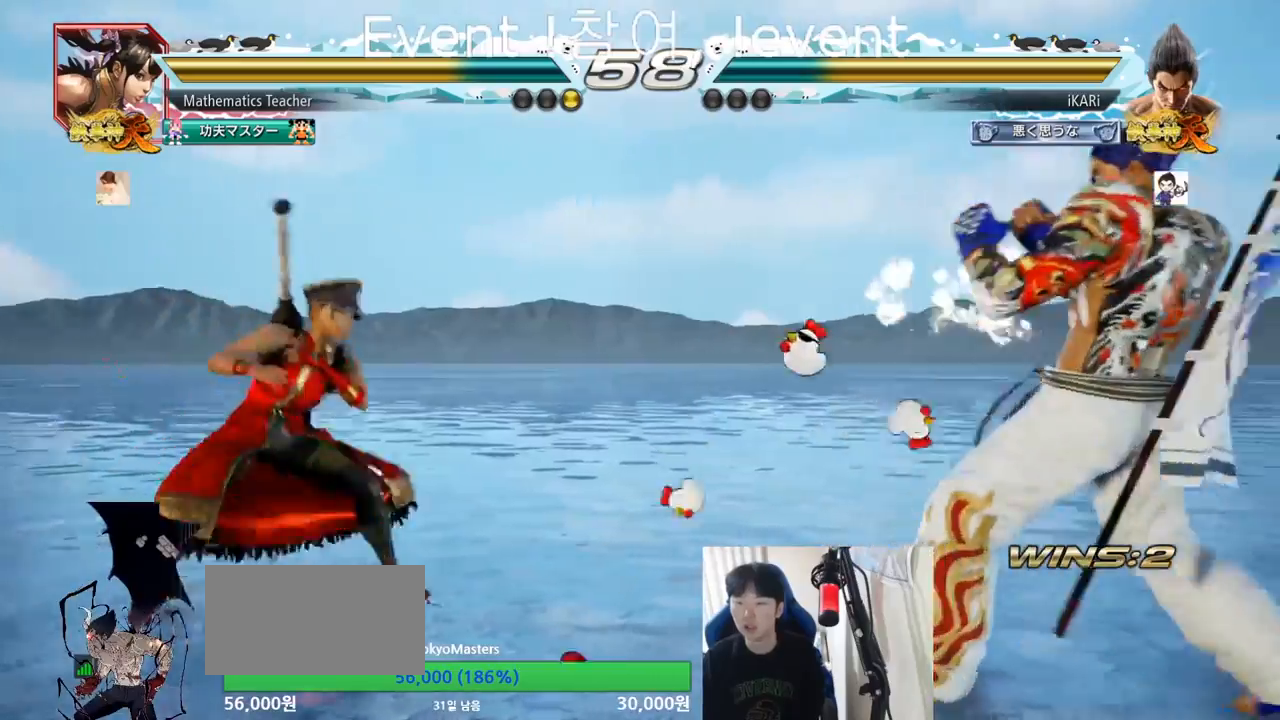
{"buttons": [], "left_stick": "center", "events": [[34, "left_stick", "center"], [100, "left_stick", "down"], [150, "left_stick", "center"], [284, "left_stick", "right"], [334, "left_stick", "center"], [401, "left_stick", "right"], [501, "left_stick", "center"]]}
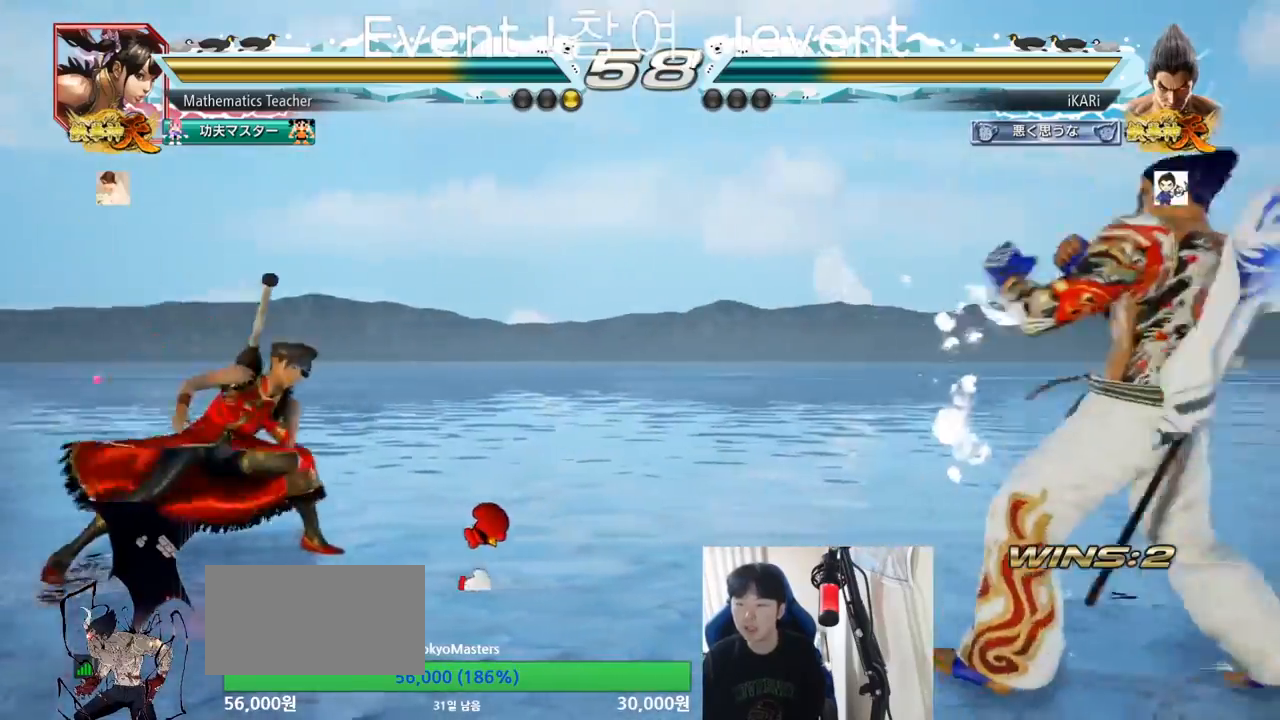
{"buttons": [], "left_stick": "left", "events": [[50, "left_stick", "down"], [117, "left_stick", "center"], [333, "left_stick", "down"], [467, "left_stick", "left"]]}
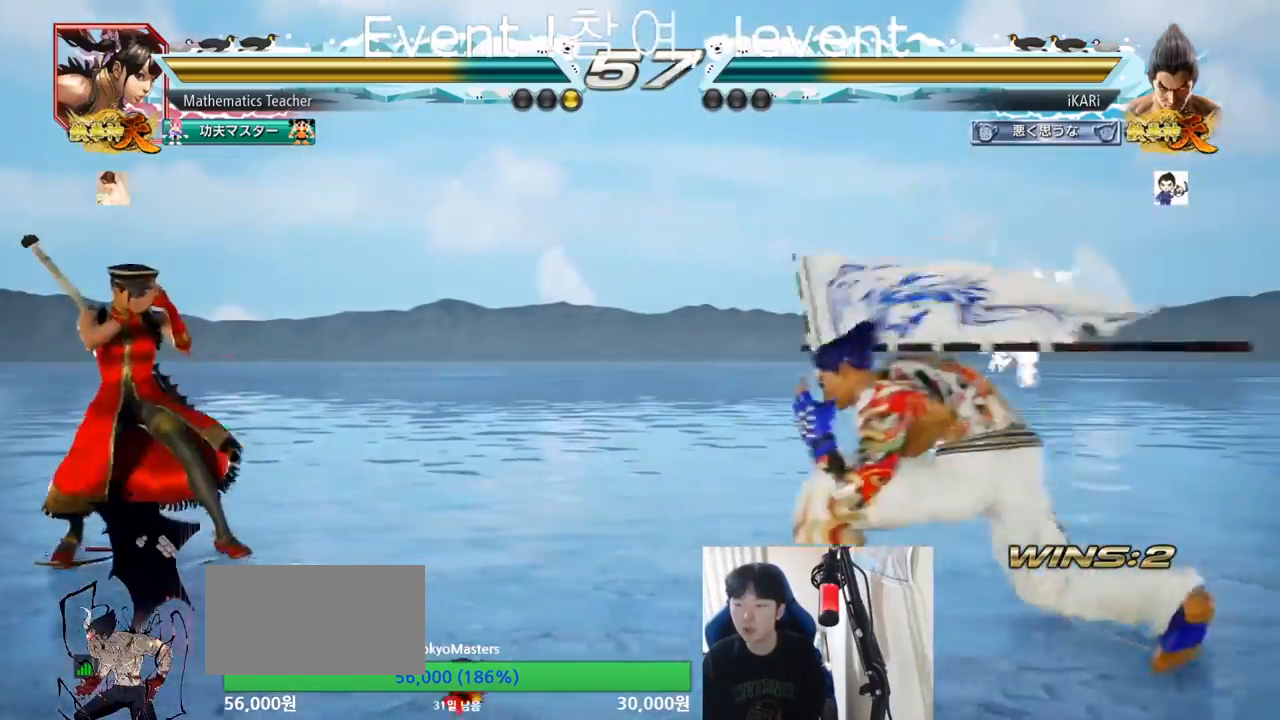
{"buttons": [], "left_stick": "center", "events": [[200, "left_stick", "down"], [284, "left_stick", "center"]]}
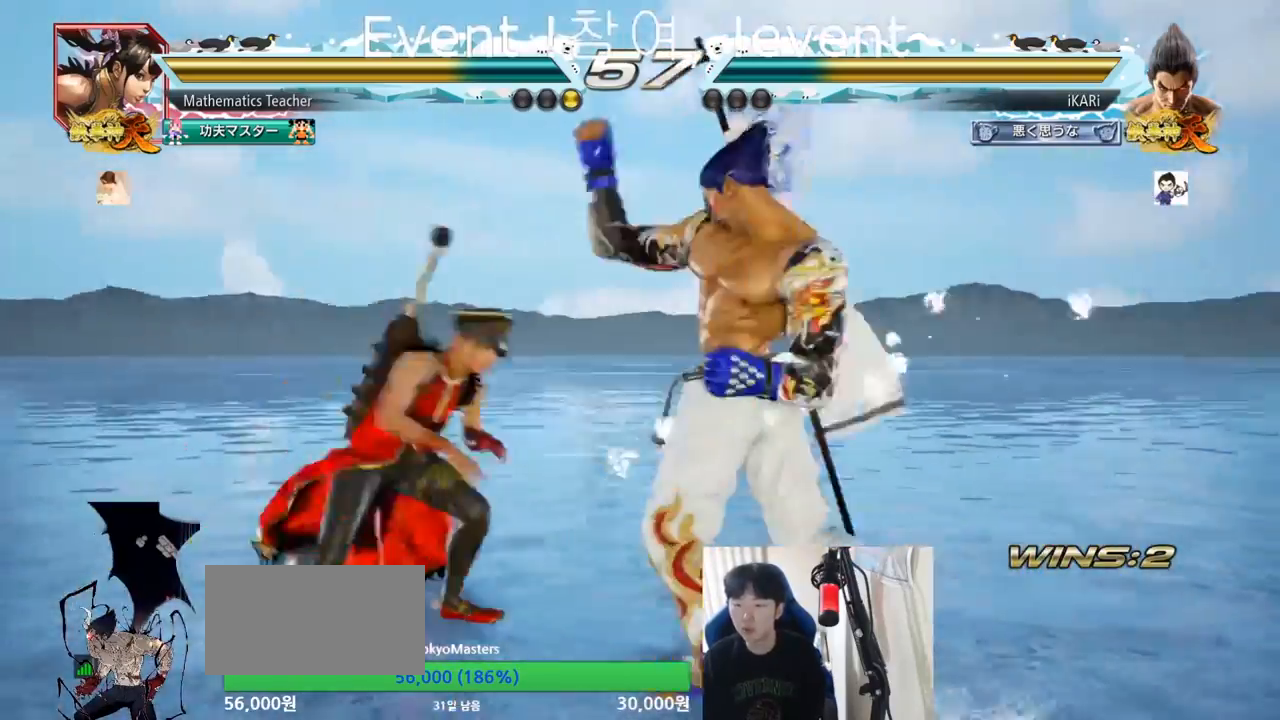
{"buttons": [], "left_stick": "right", "events": [[267, "left_stick", "right"]]}
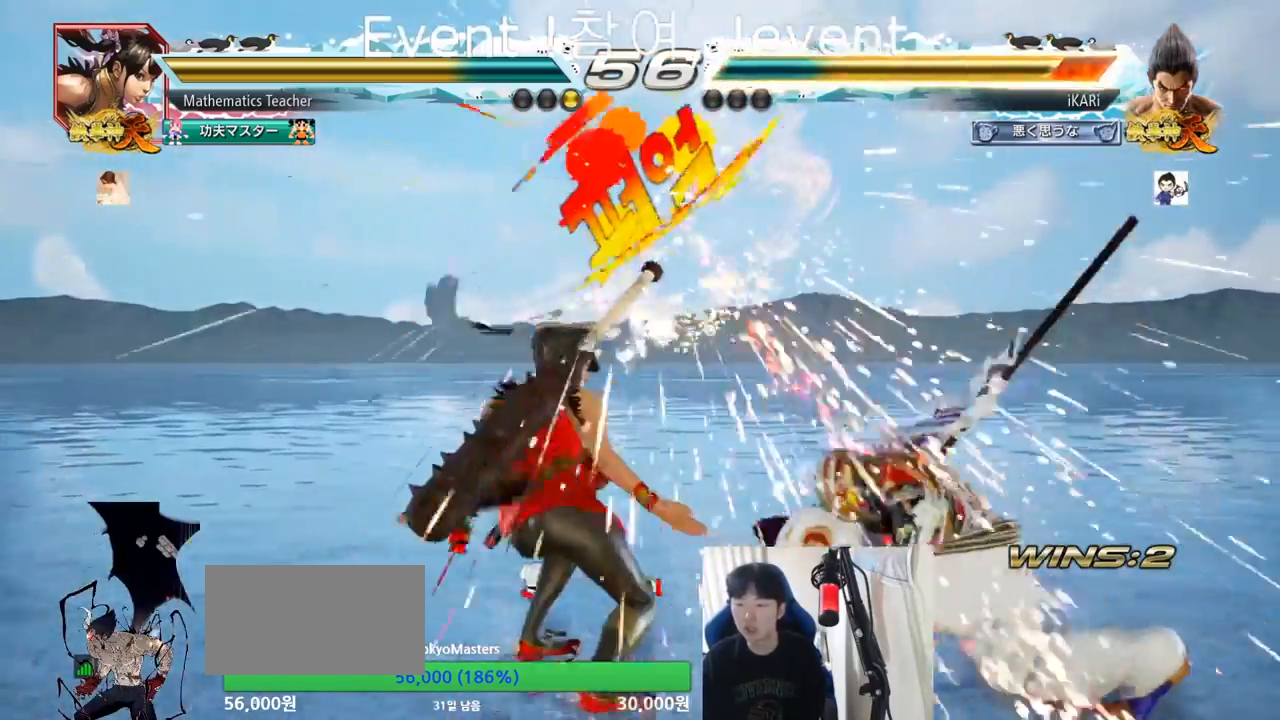
{"buttons": [], "left_stick": "right", "events": [[150, "left_stick", "center"], [333, "left_stick", "right"], [383, "left_stick", "center"], [450, "left_stick", "right"]]}
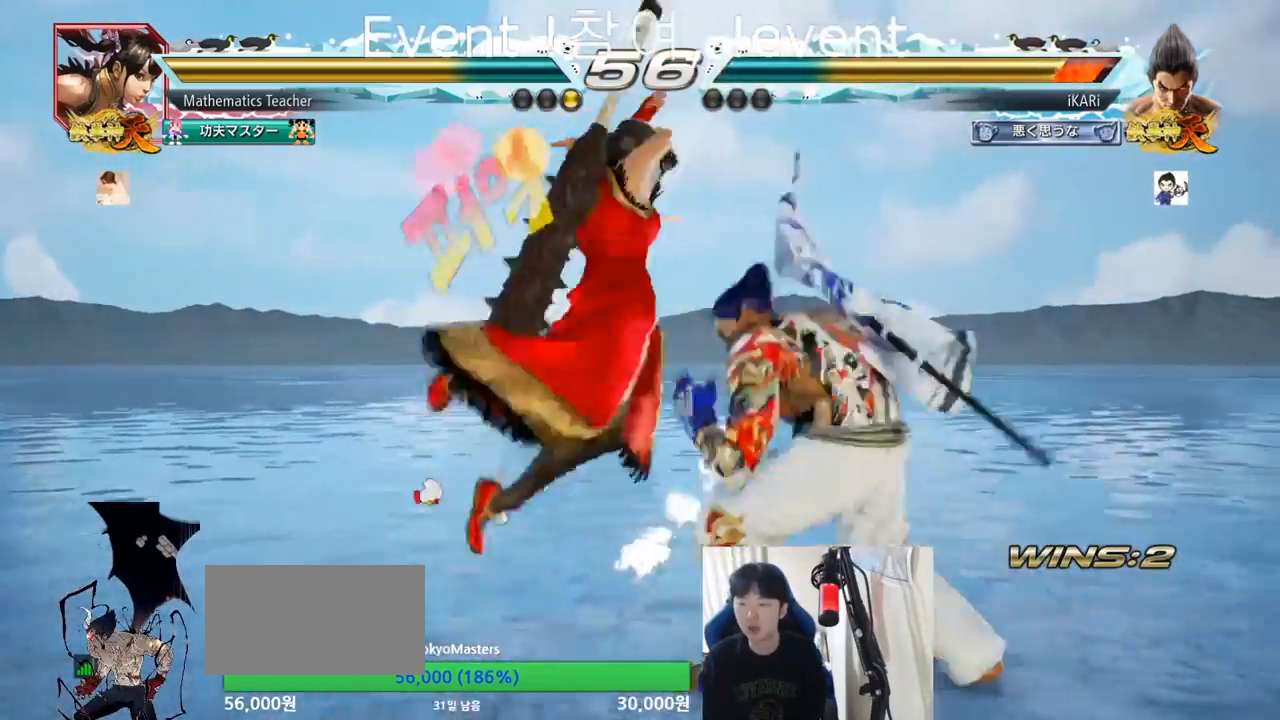
{"buttons": [], "left_stick": "center", "events": [[417, "left_stick", "center"]]}
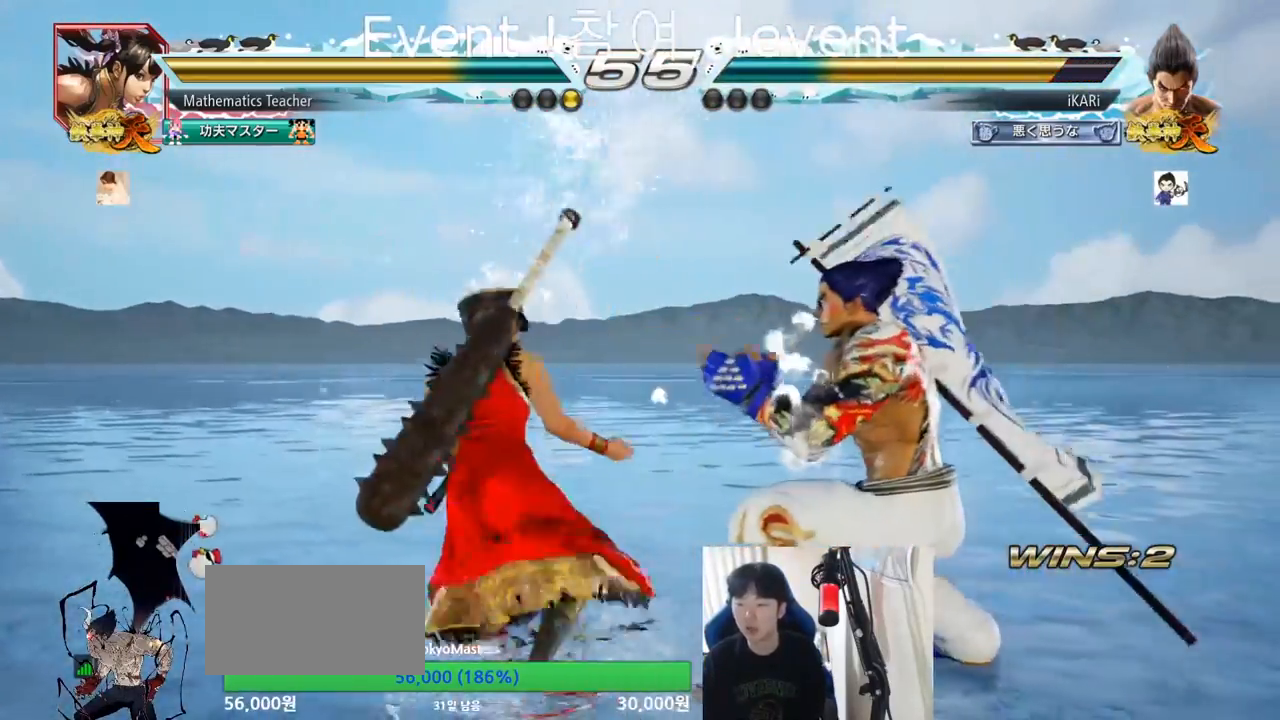
{"buttons": [], "left_stick": "right", "events": [[166, "left_stick", "right"], [250, "left_stick", "center"], [300, "left_stick", "right"]]}